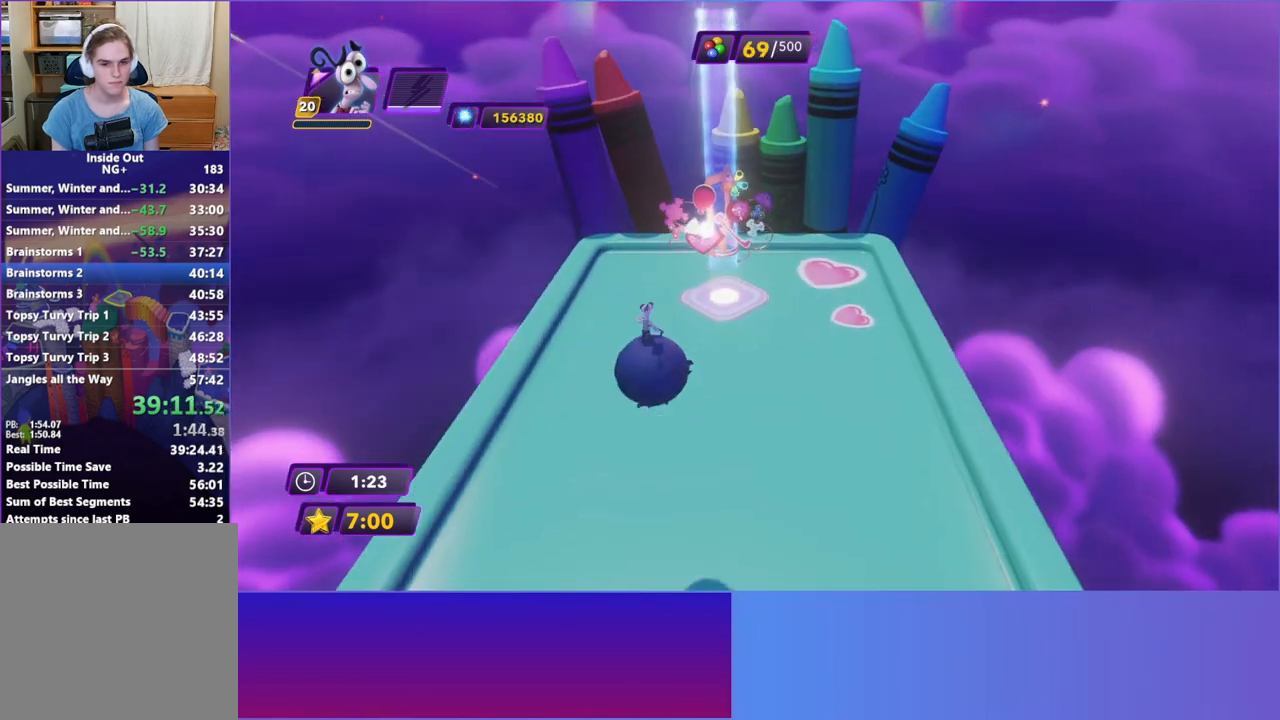
Gameplay with a controller (Xbox layout); each line is a JSON object with the inputs held at the frame after it. "events" lists button and stick changes between this image and that frame as [ms after this image, input, new state], when the widget could be followed in between. Not read: L3 R3 right_stick.
{"buttons": [], "left_stick": "left", "events": [[117, "left_stick", "center"], [467, "left_stick", "left"]]}
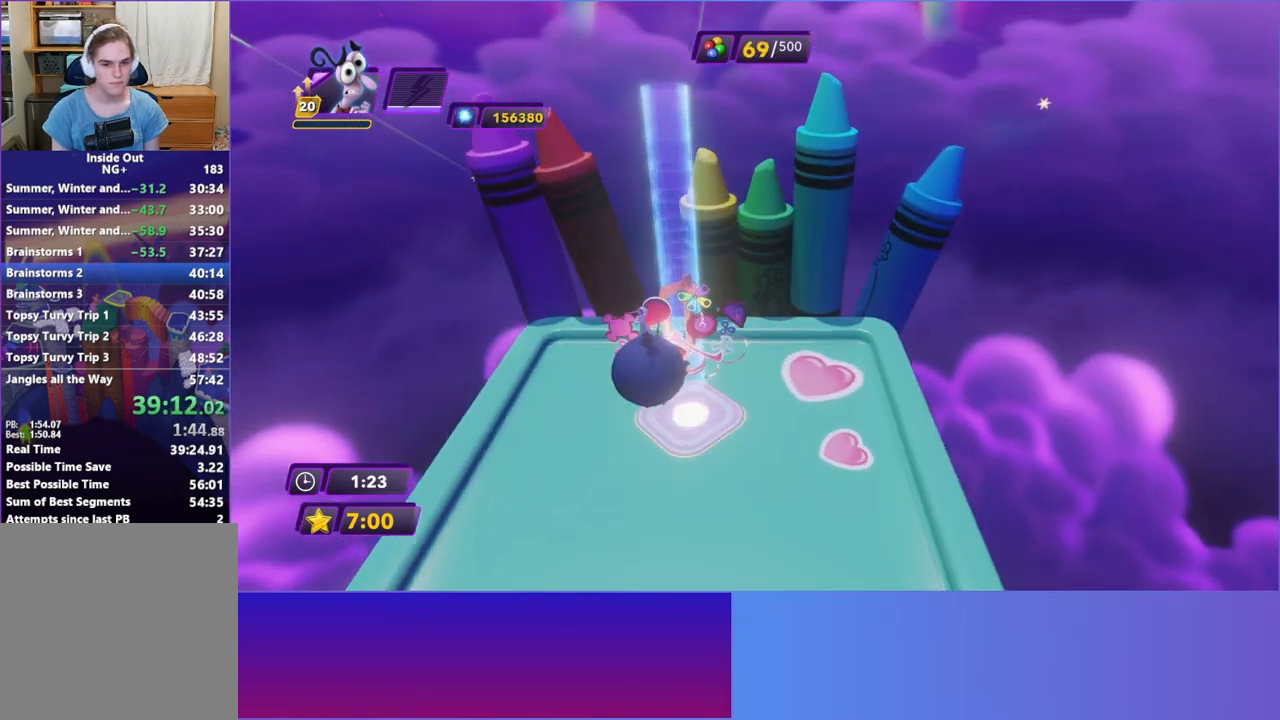
{"buttons": [], "left_stick": "down-left", "events": [[267, "left_stick", "down-left"]]}
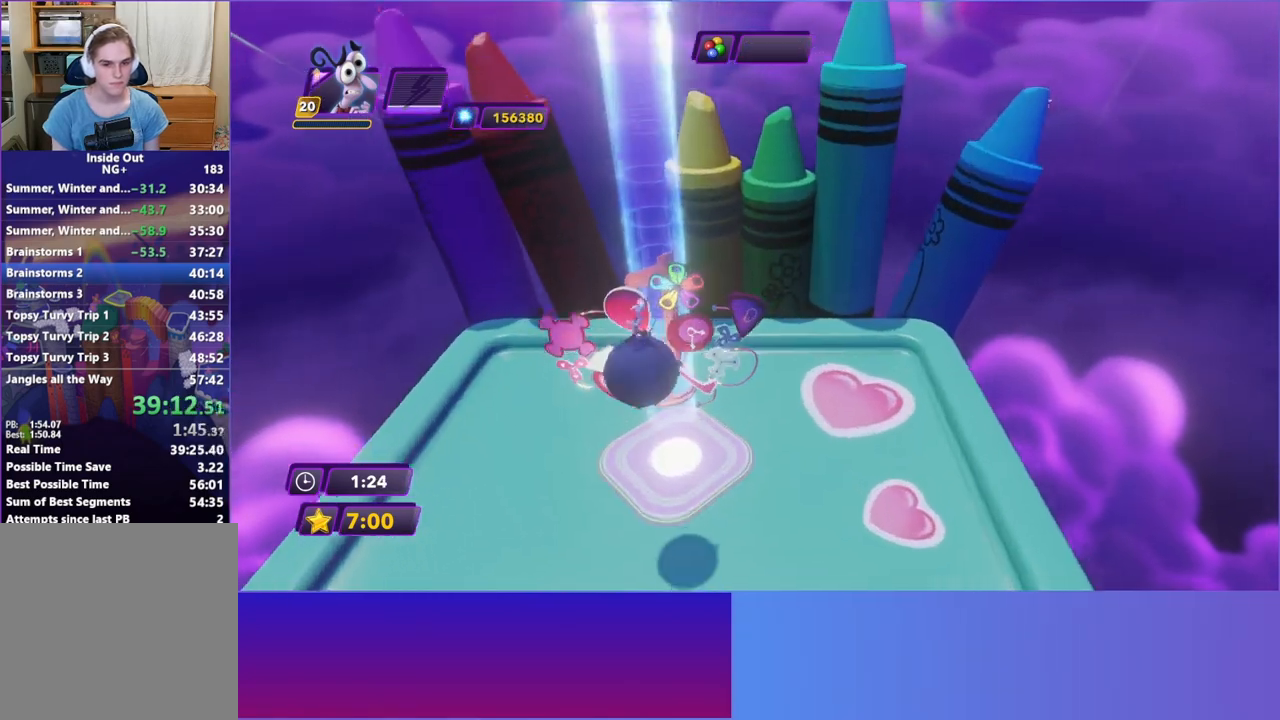
{"buttons": [], "left_stick": "down-right", "events": [[17, "left_stick", "up-right"], [267, "left_stick", "right"], [483, "left_stick", "down-right"]]}
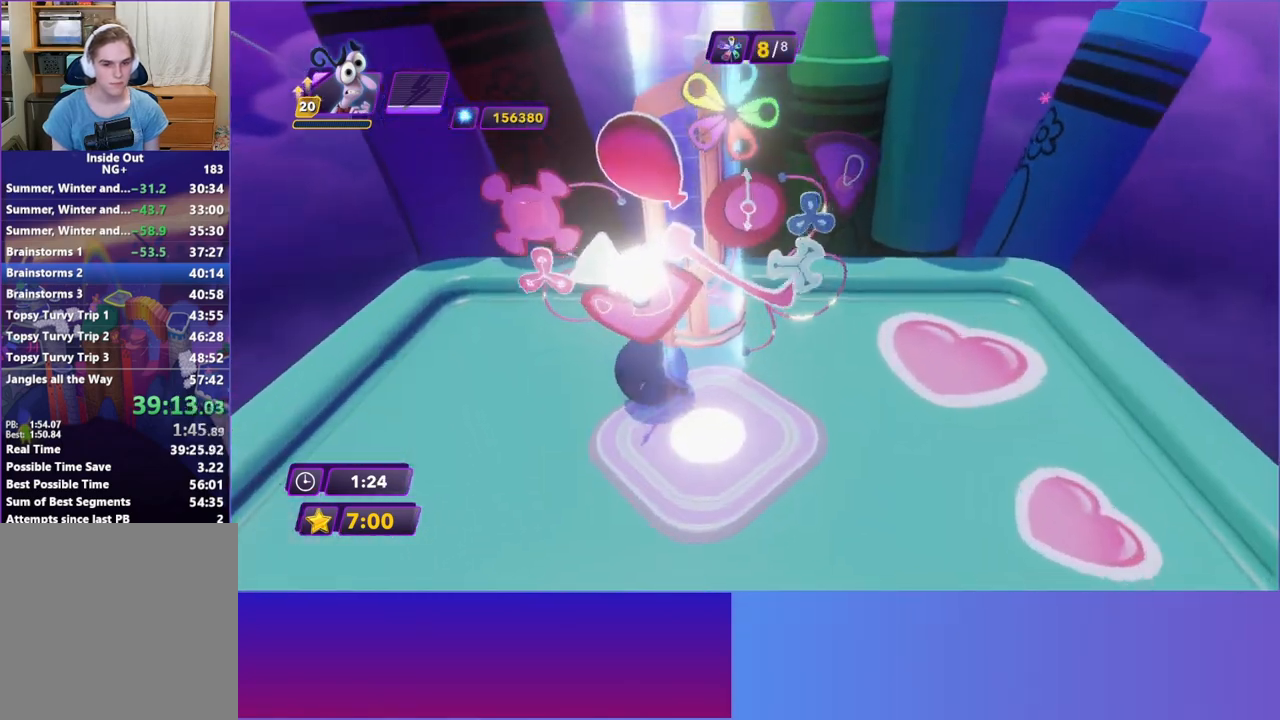
{"buttons": [], "left_stick": "center", "events": [[83, "left_stick", "down"], [233, "left_stick", "down-left"], [400, "left_stick", "center"]]}
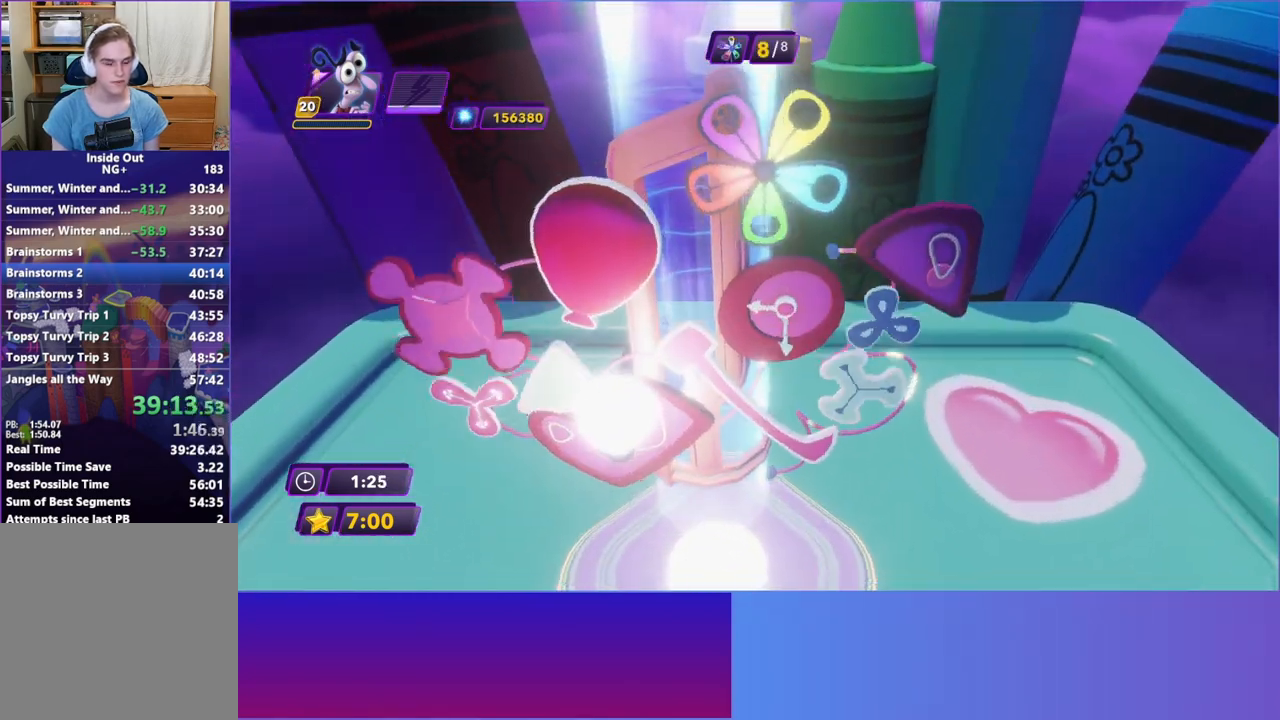
{"buttons": [], "left_stick": "center", "events": [[267, "left_stick", "down"], [483, "left_stick", "center"]]}
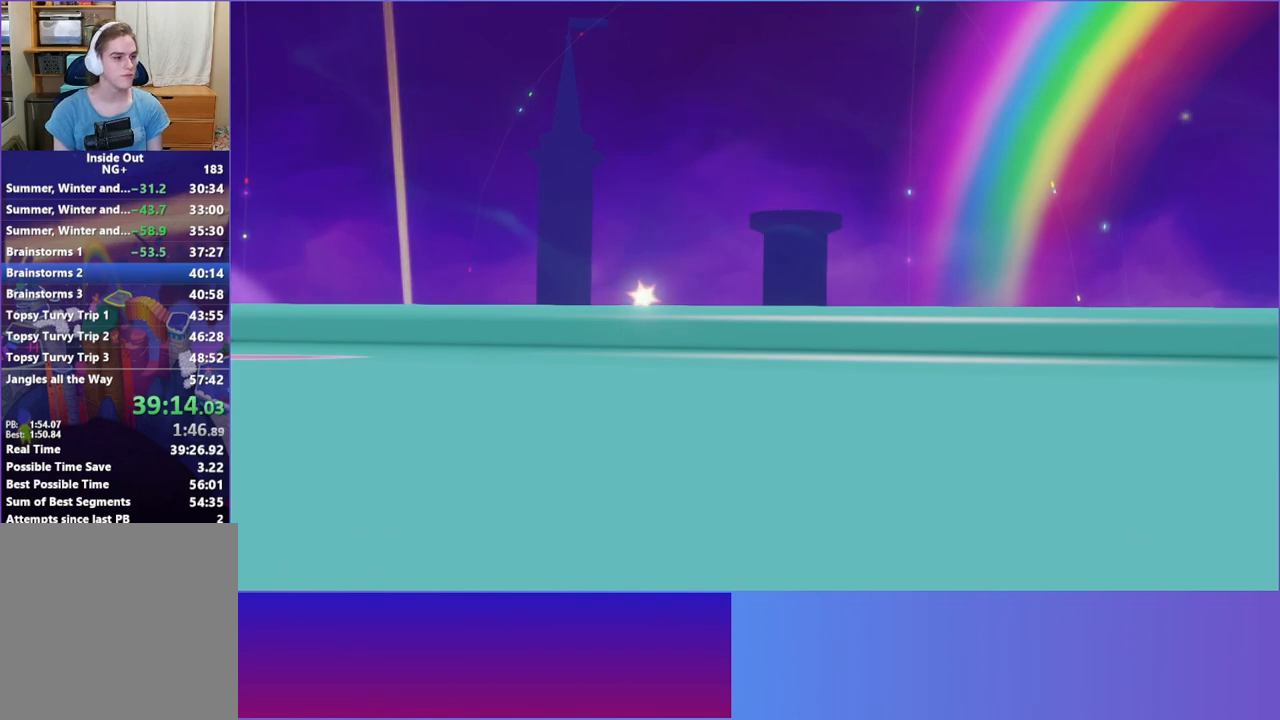
{"buttons": [], "left_stick": "center", "events": [[67, "A", "down"], [200, "A", "up"]]}
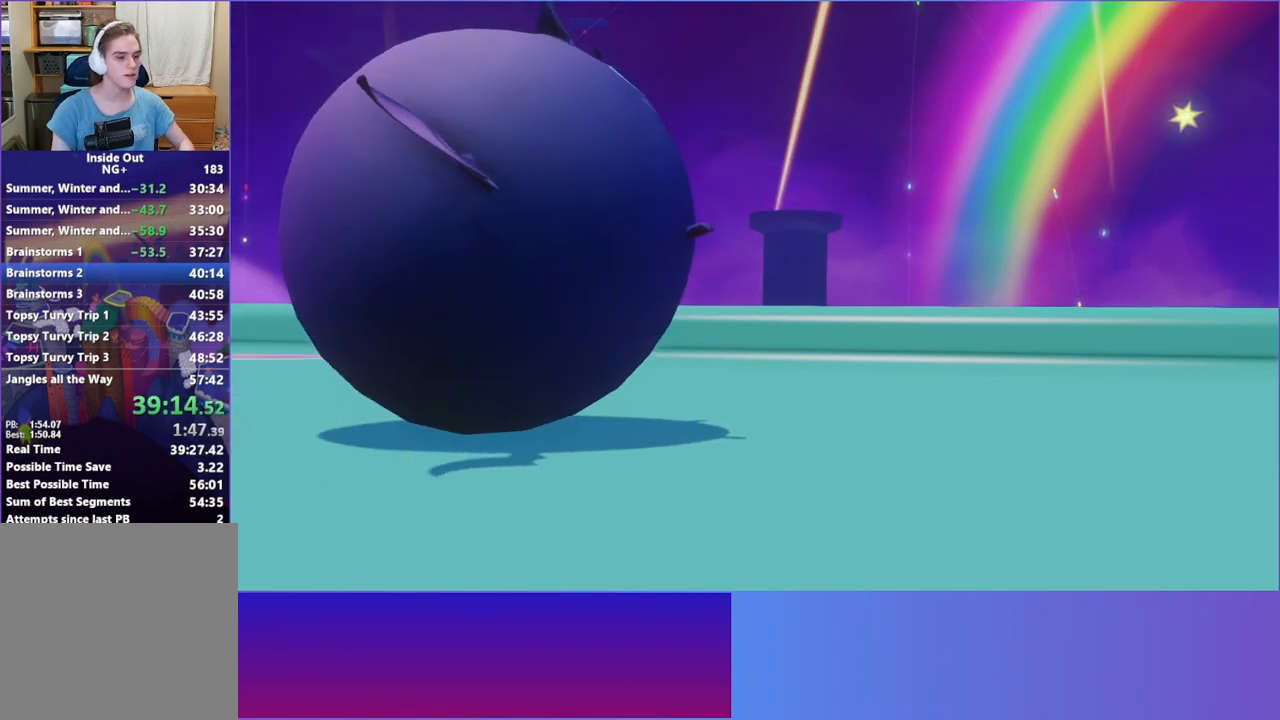
{"buttons": [], "left_stick": "center", "events": [[33, "A", "down"], [167, "A", "up"], [300, "A", "down"], [433, "A", "up"]]}
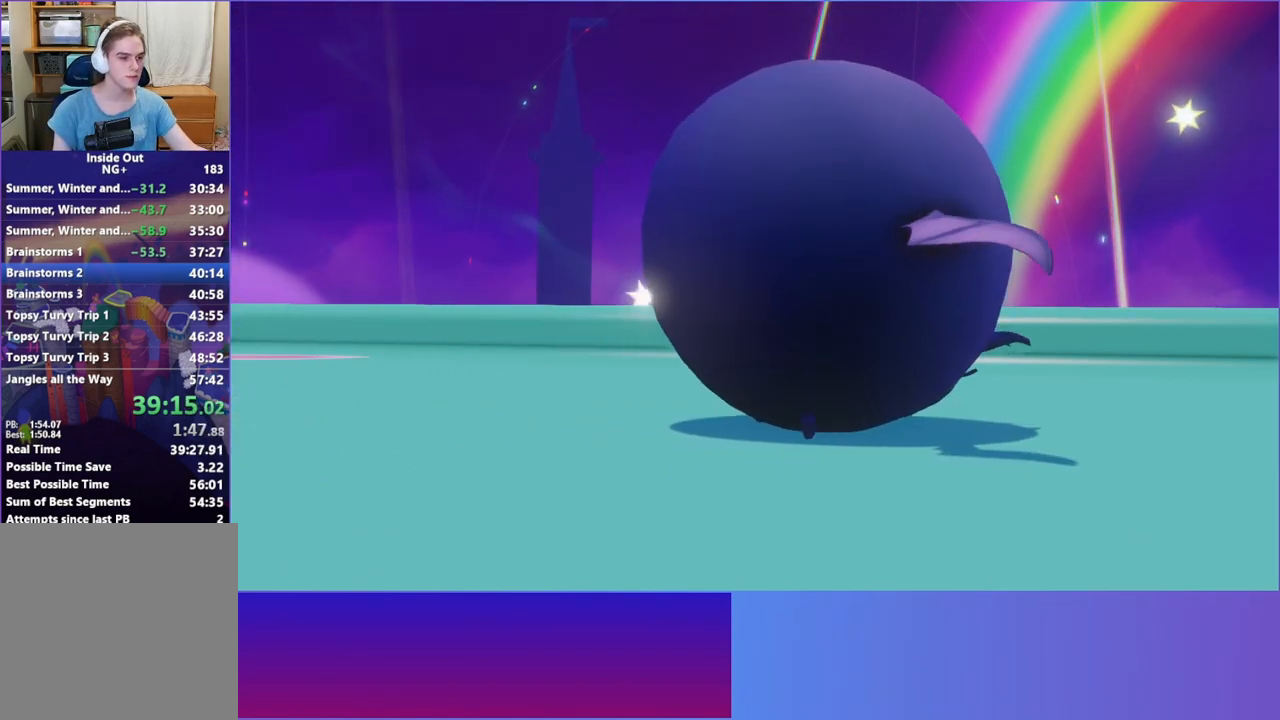
{"buttons": [], "left_stick": "center", "events": [[50, "A", "down"], [150, "A", "up"], [267, "A", "down"], [400, "A", "up"]]}
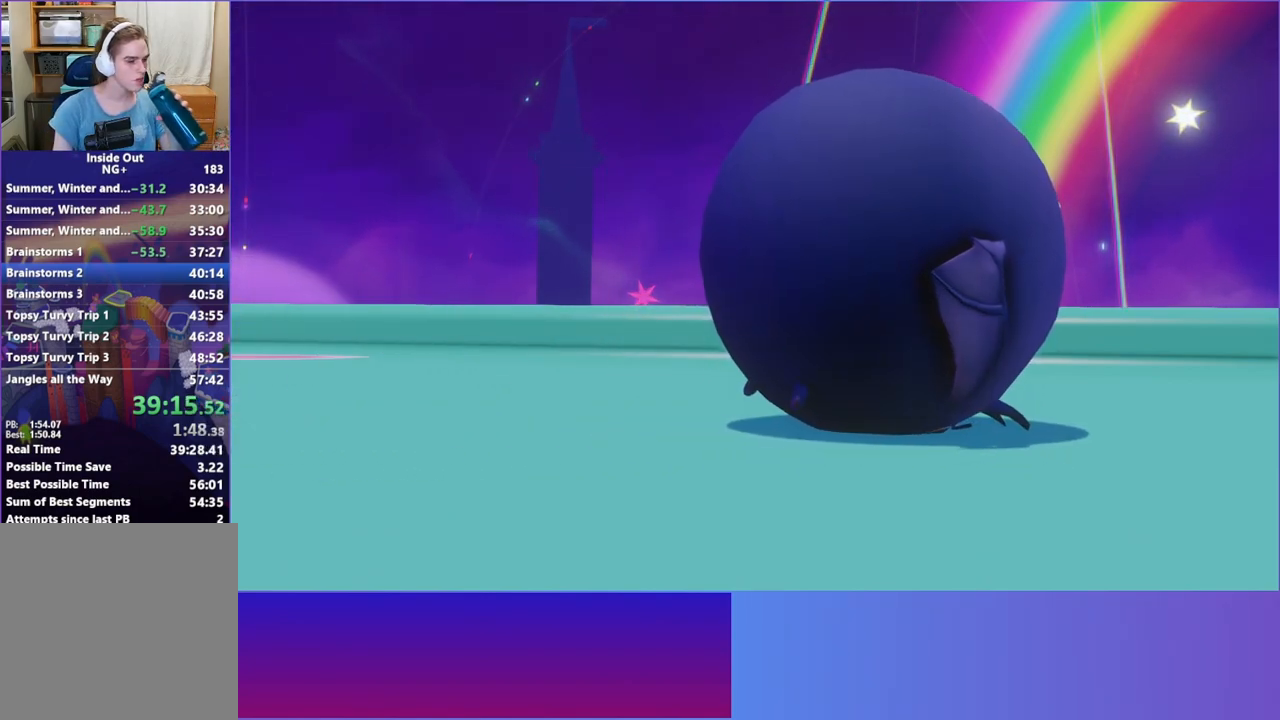
{"buttons": [], "left_stick": "center", "events": [[33, "A", "down"], [117, "A", "up"], [283, "A", "down"], [450, "A", "up"]]}
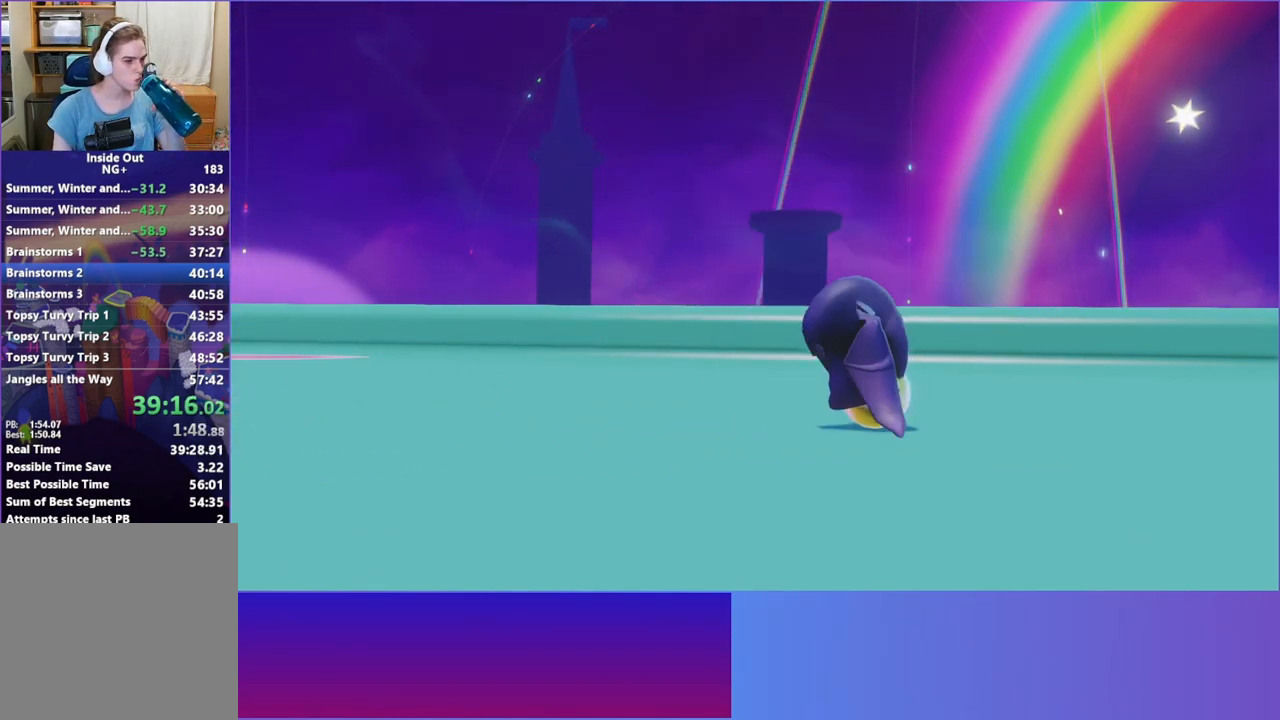
{"buttons": [], "left_stick": "center", "events": [[117, "A", "down"], [217, "A", "up"], [350, "A", "down"], [467, "A", "up"]]}
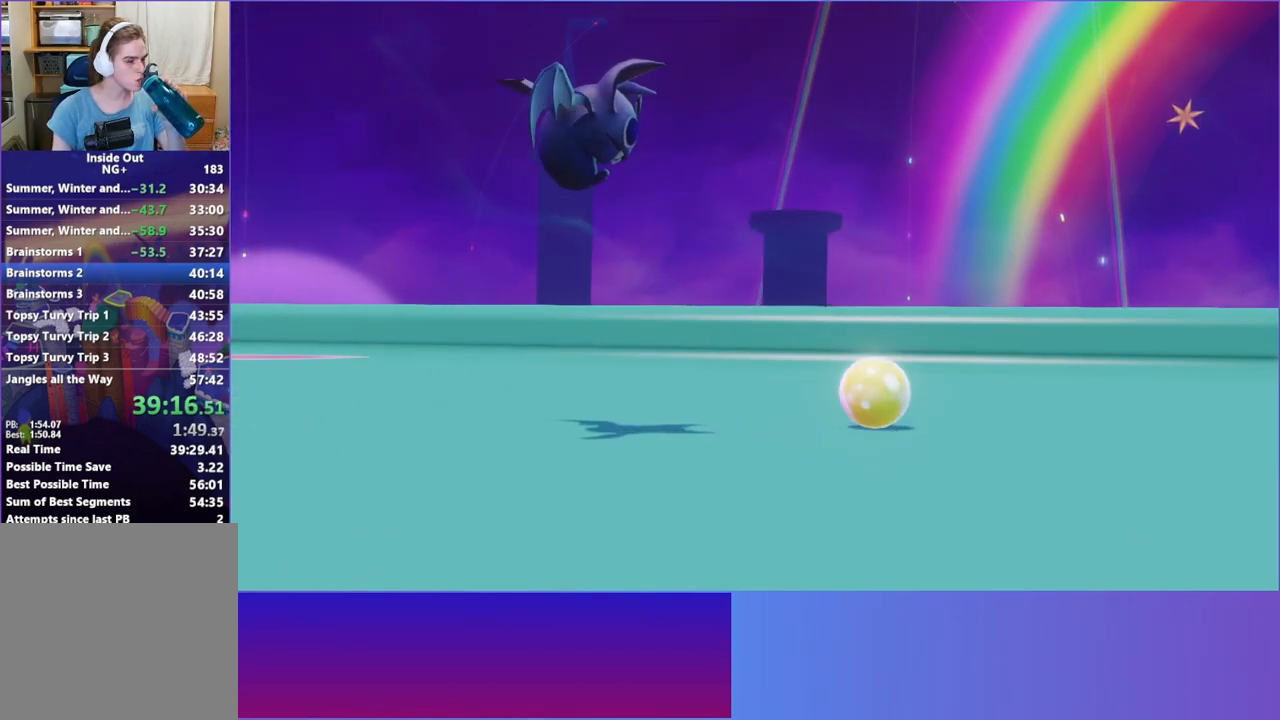
{"buttons": [], "left_stick": "center", "events": [[50, "A", "down"], [183, "A", "up"]]}
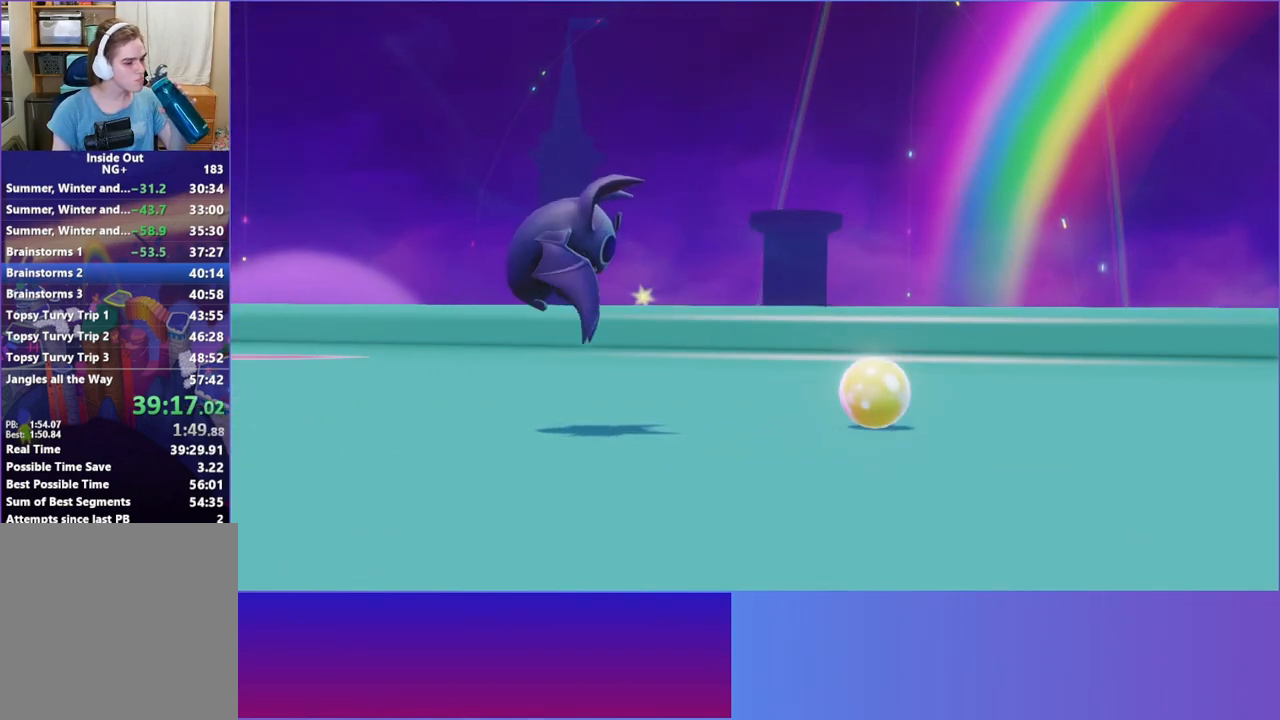
{"buttons": [], "left_stick": "center", "events": []}
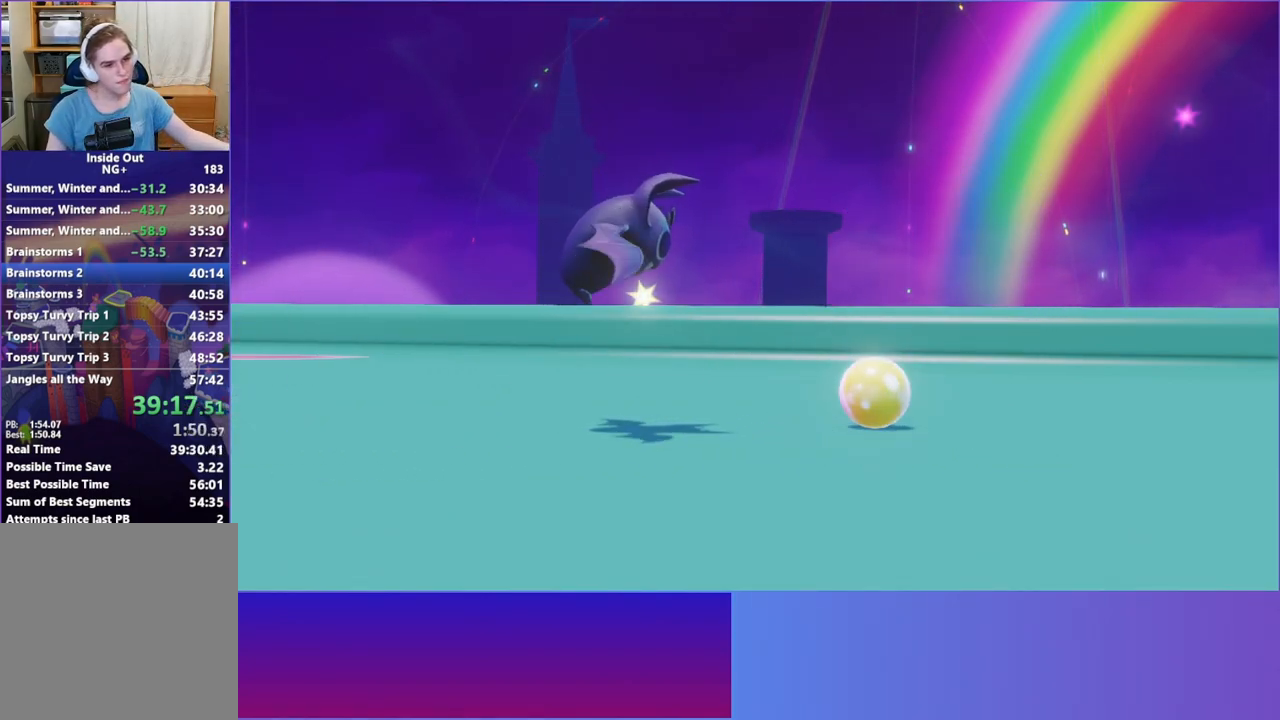
{"buttons": [], "left_stick": "center", "events": [[300, "A", "down"], [433, "A", "up"]]}
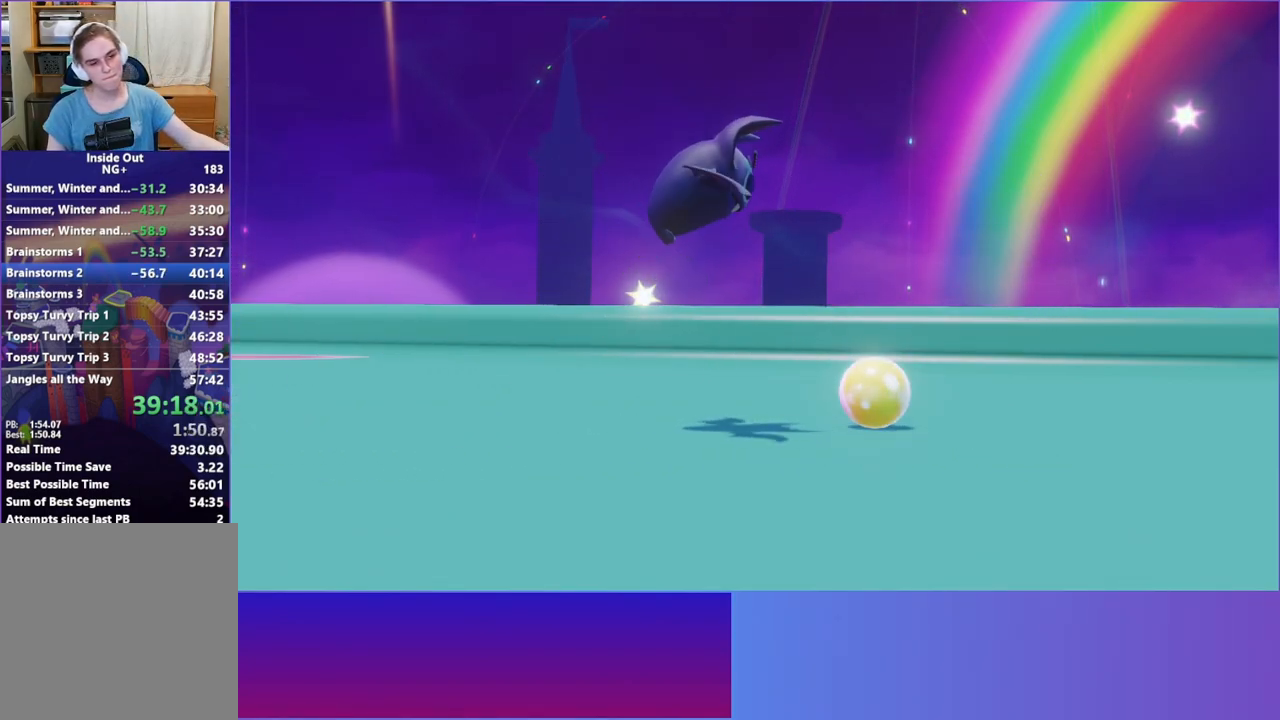
{"buttons": [], "left_stick": "center", "events": [[50, "A", "down"], [133, "A", "up"], [283, "A", "down"], [400, "A", "up"]]}
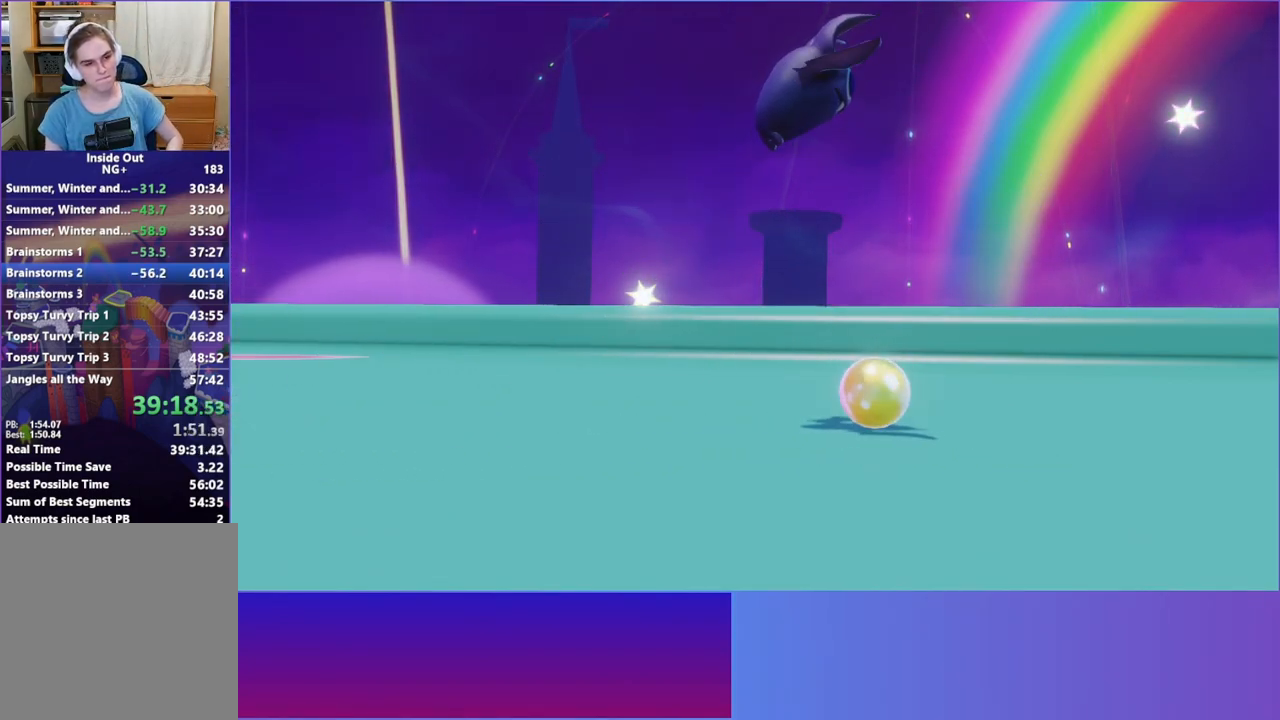
{"buttons": [], "left_stick": "center", "events": [[17, "A", "down"], [100, "A", "up"]]}
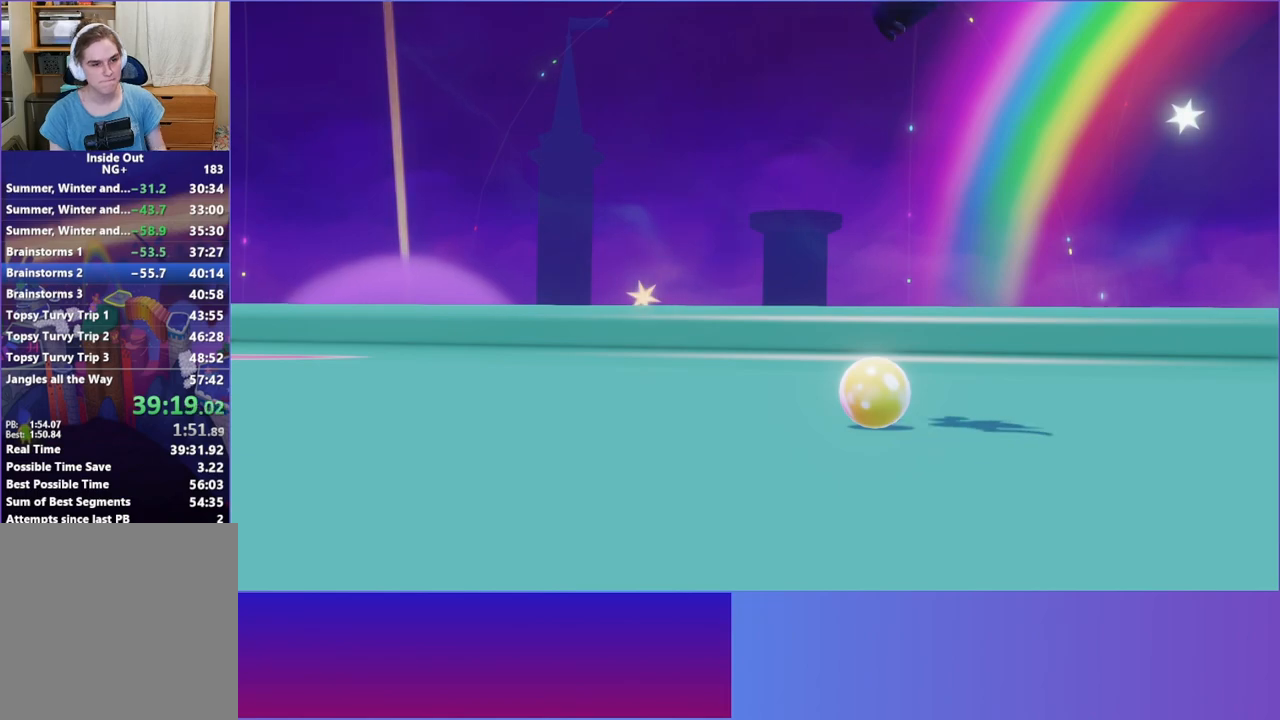
{"buttons": [], "left_stick": "center", "events": []}
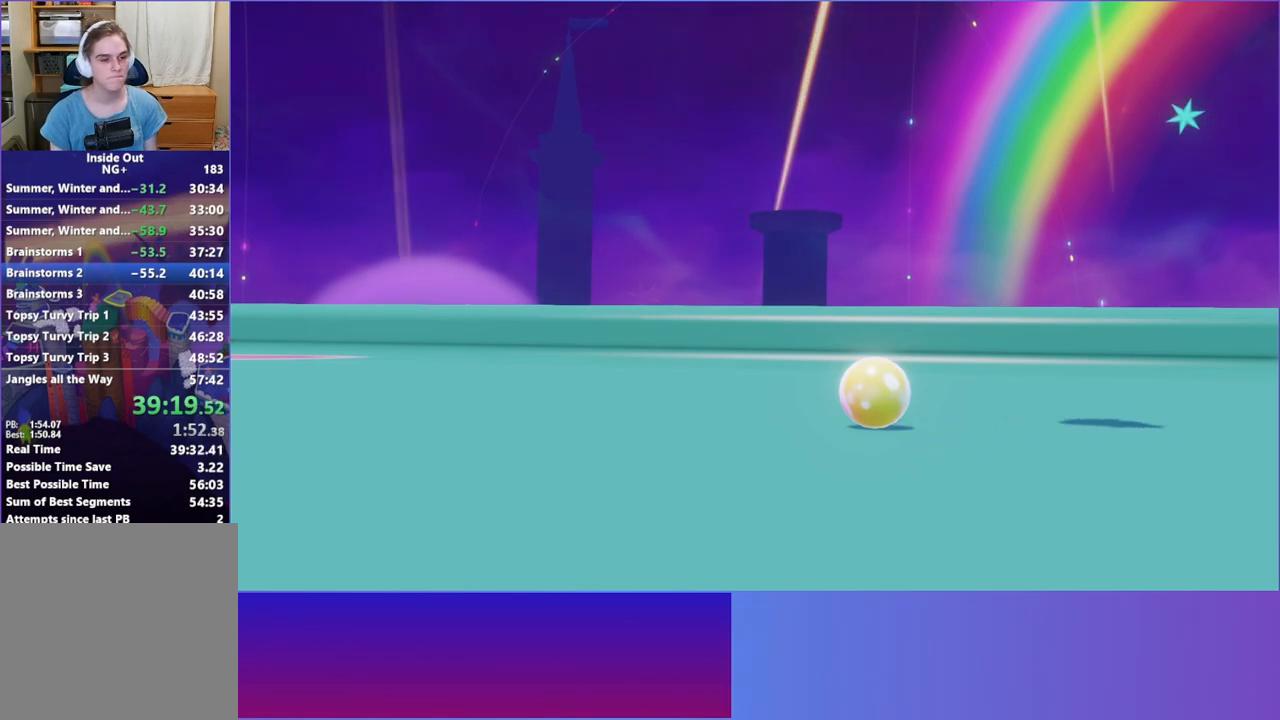
{"buttons": [], "left_stick": "center", "events": [[117, "A", "down"], [233, "A", "up"], [350, "A", "down"], [400, "A", "up"]]}
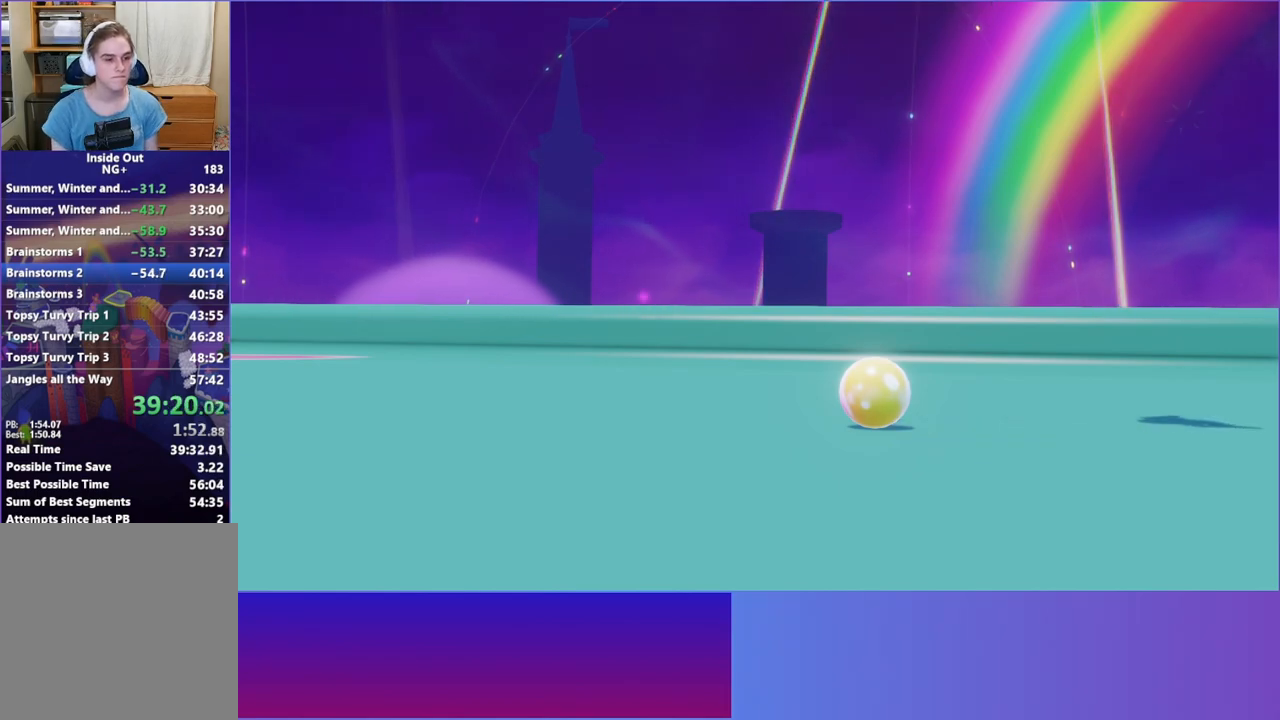
{"buttons": [], "left_stick": "center", "events": [[17, "A", "down"], [100, "A", "up"], [183, "A", "down"], [267, "A", "up"], [367, "A", "down"], [450, "A", "up"]]}
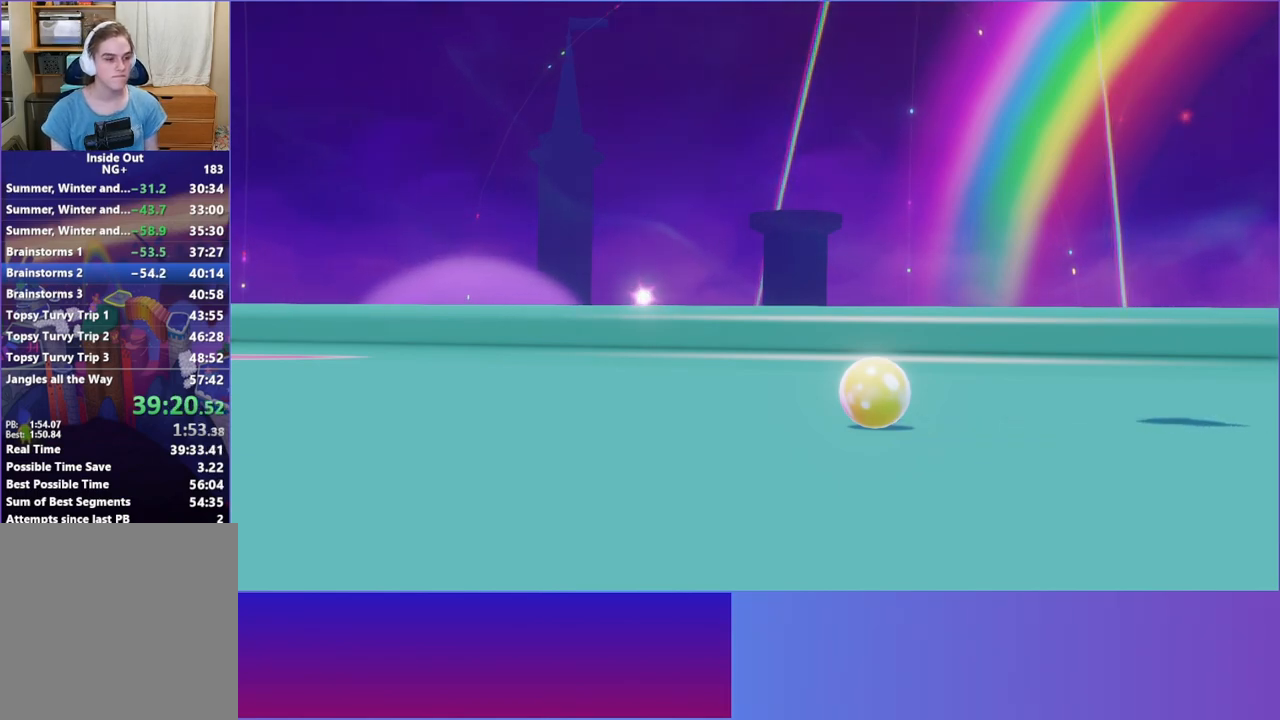
{"buttons": ["A"], "left_stick": "center", "events": [[33, "A", "down"], [150, "A", "up"], [233, "A", "down"], [317, "A", "up"], [433, "A", "down"]]}
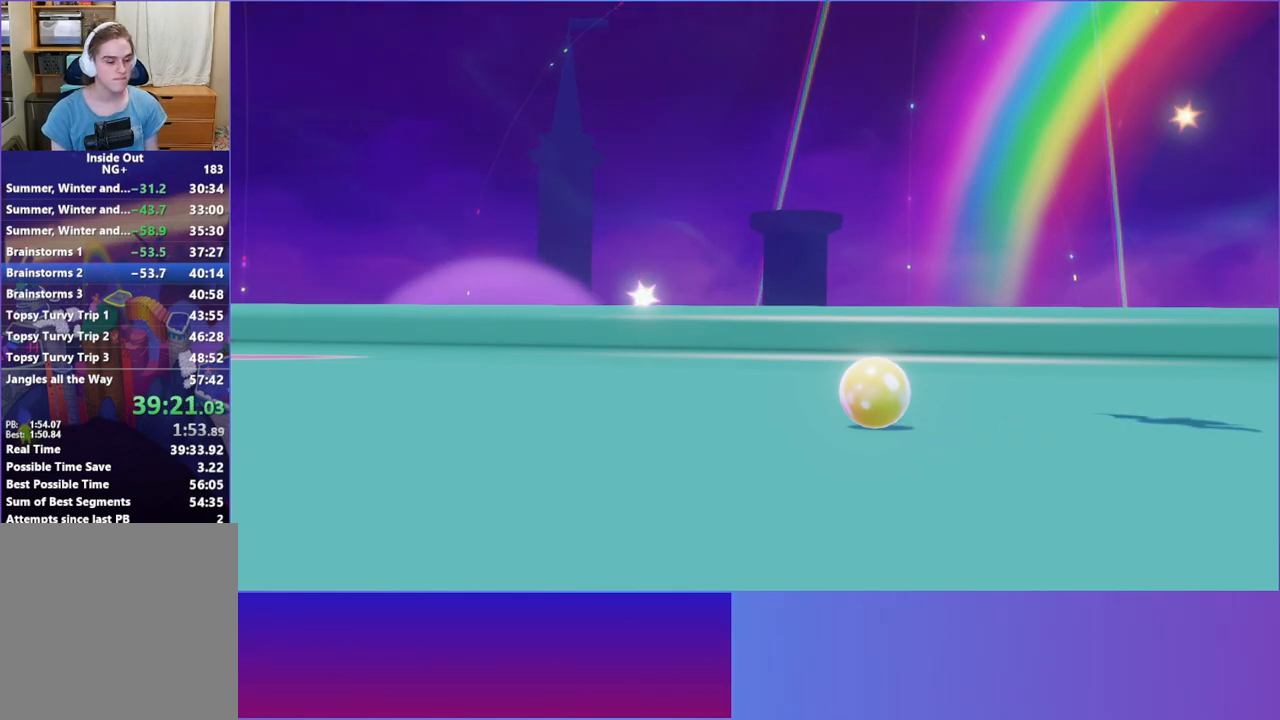
{"buttons": ["A"], "left_stick": "center", "events": [[17, "A", "up"], [117, "A", "down"], [200, "A", "up"], [300, "A", "down"], [400, "A", "up"], [483, "A", "down"]]}
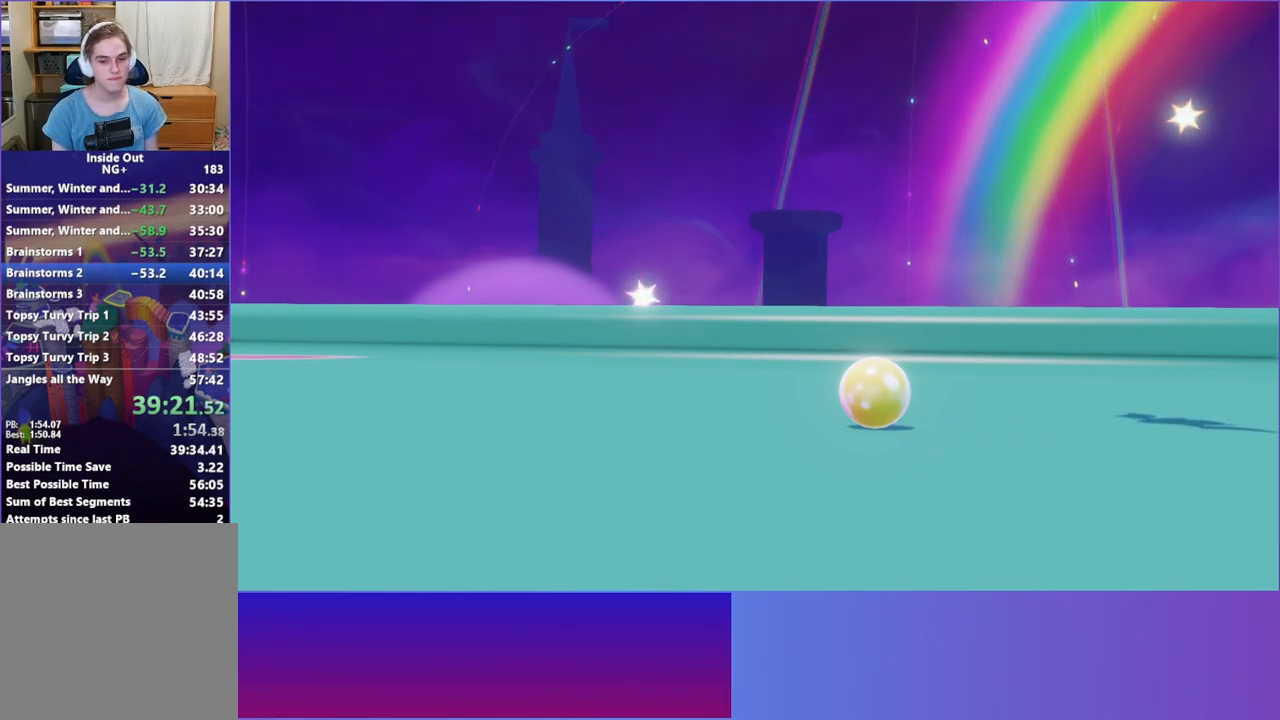
{"buttons": [], "left_stick": "center", "events": [[67, "A", "up"], [150, "A", "down"], [267, "A", "up"], [350, "A", "down"], [450, "A", "up"]]}
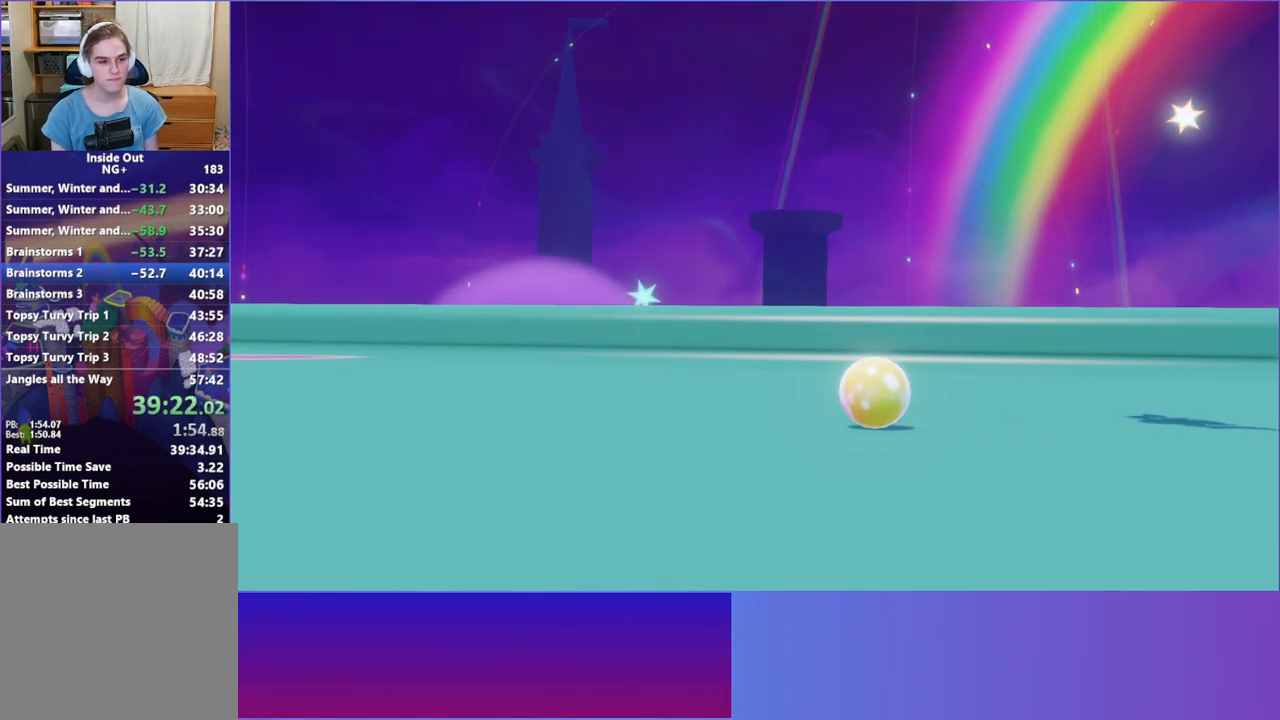
{"buttons": ["A"], "left_stick": "center", "events": [[50, "A", "down"], [150, "A", "up"], [233, "A", "down"], [317, "A", "up"], [450, "A", "down"]]}
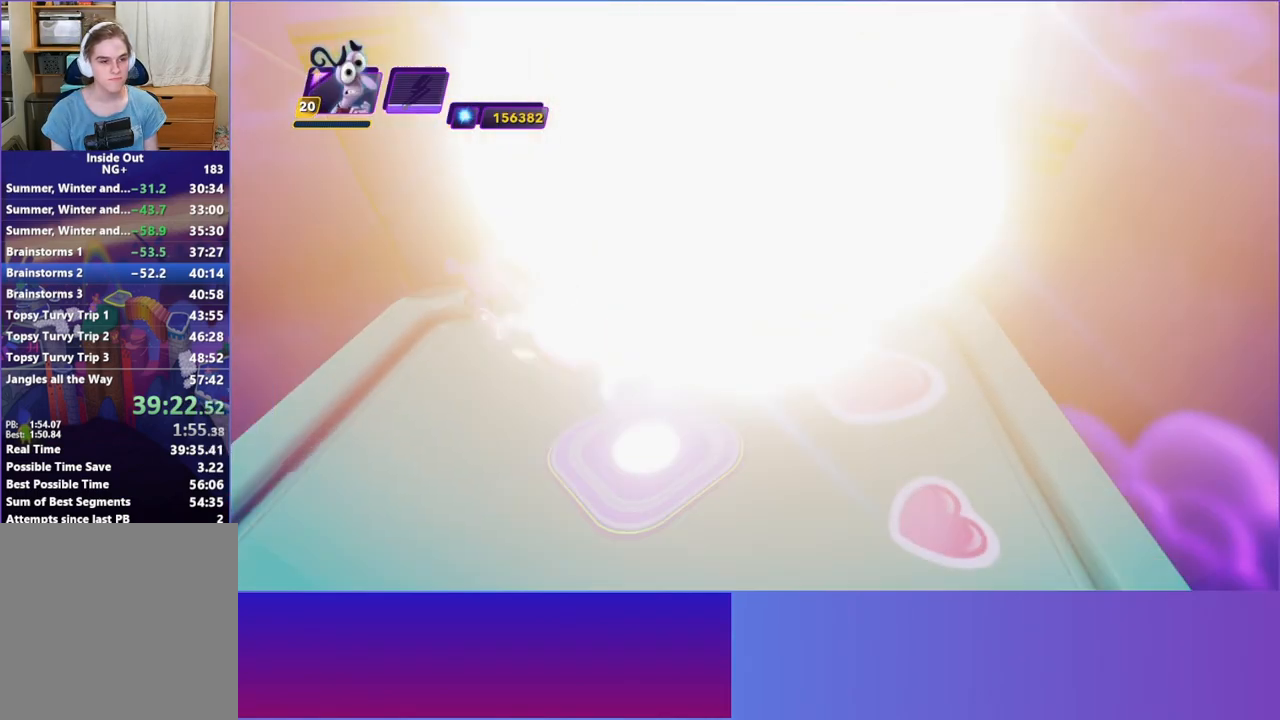
{"buttons": ["A"], "left_stick": "center", "events": [[33, "A", "up"], [117, "A", "down"], [200, "A", "up"], [317, "A", "down"], [400, "A", "up"], [483, "A", "down"]]}
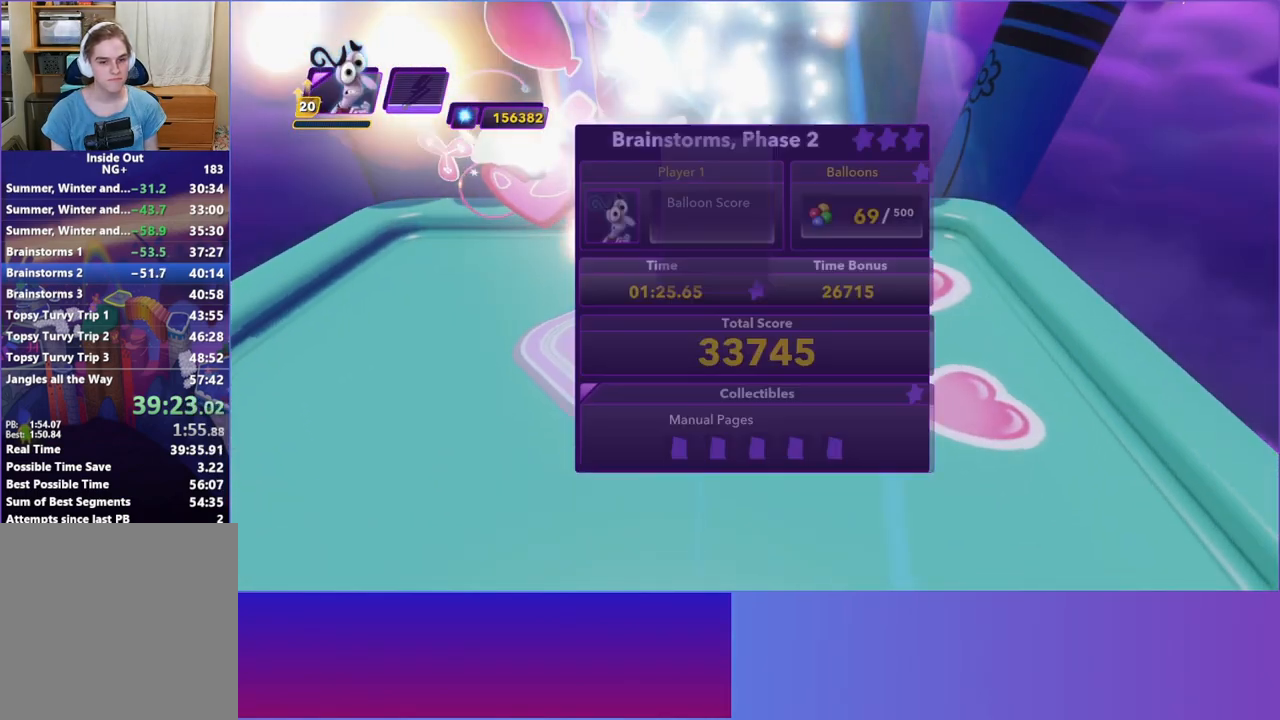
{"buttons": [], "left_stick": "center", "events": [[67, "A", "up"], [150, "A", "down"], [267, "A", "up"], [350, "A", "down"], [433, "A", "up"]]}
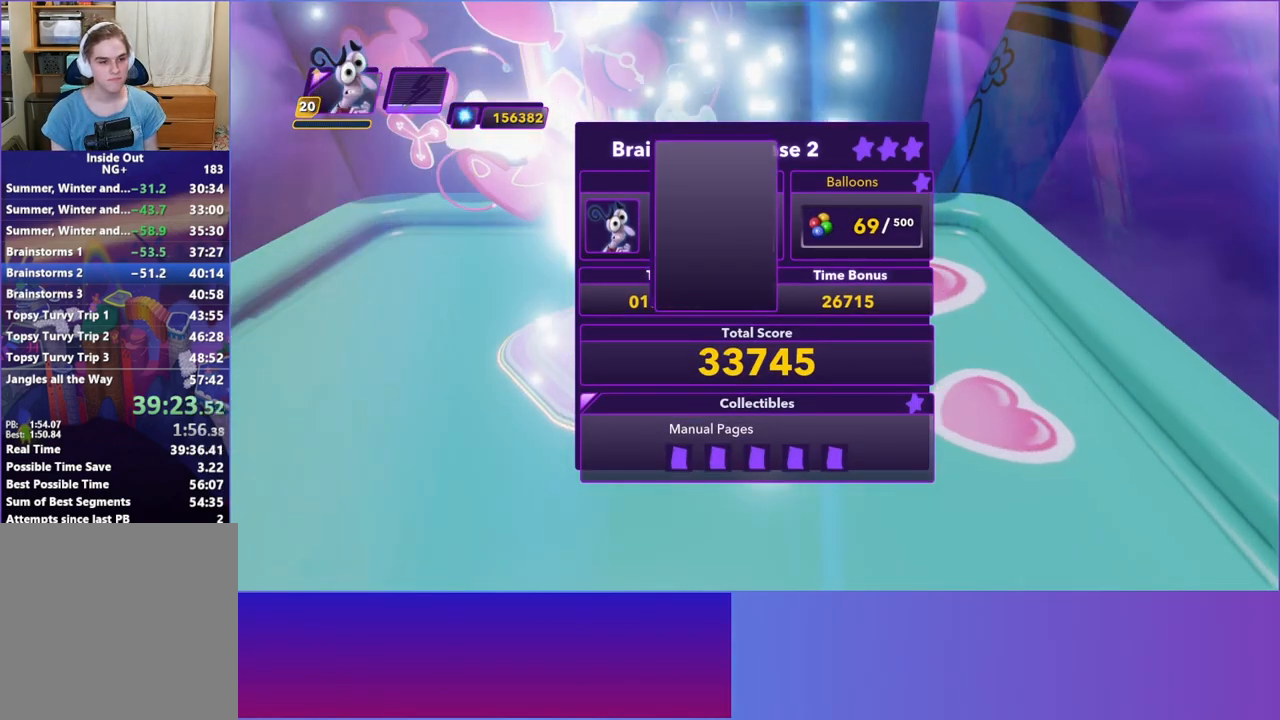
{"buttons": ["A"], "left_stick": "center", "events": [[33, "A", "down"], [150, "A", "up"], [200, "A", "down"], [317, "A", "up"], [400, "A", "down"]]}
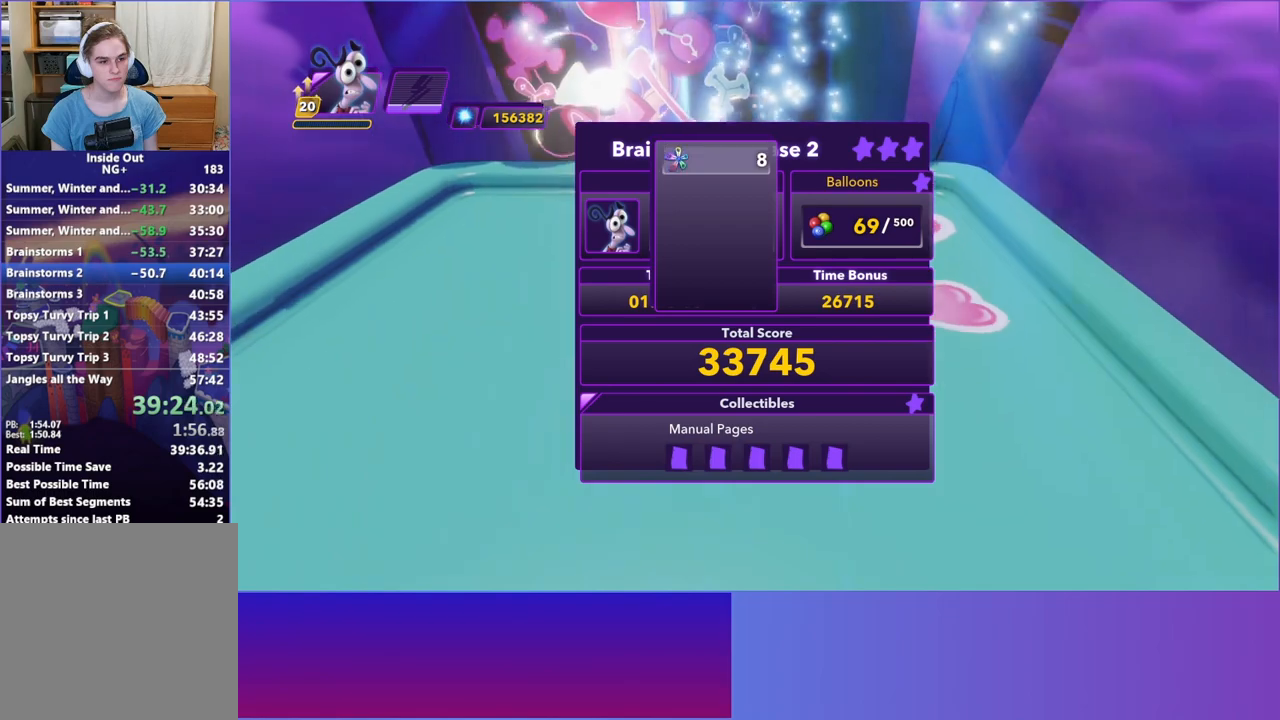
{"buttons": ["A"], "left_stick": "center", "events": [[17, "A", "up"], [100, "A", "down"], [183, "A", "up"], [267, "A", "down"], [367, "A", "up"], [483, "A", "down"]]}
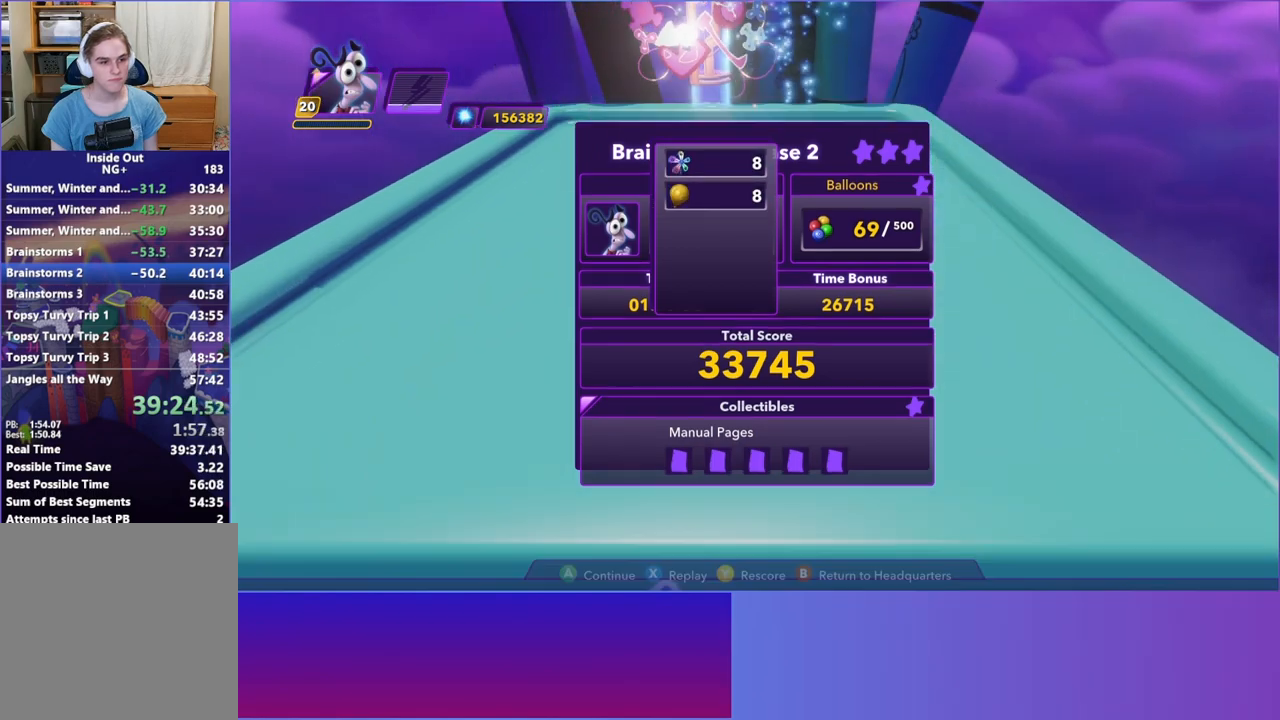
{"buttons": [], "left_stick": "center", "events": [[67, "A", "up"], [183, "A", "down"], [267, "A", "up"], [317, "A", "down"], [433, "A", "up"]]}
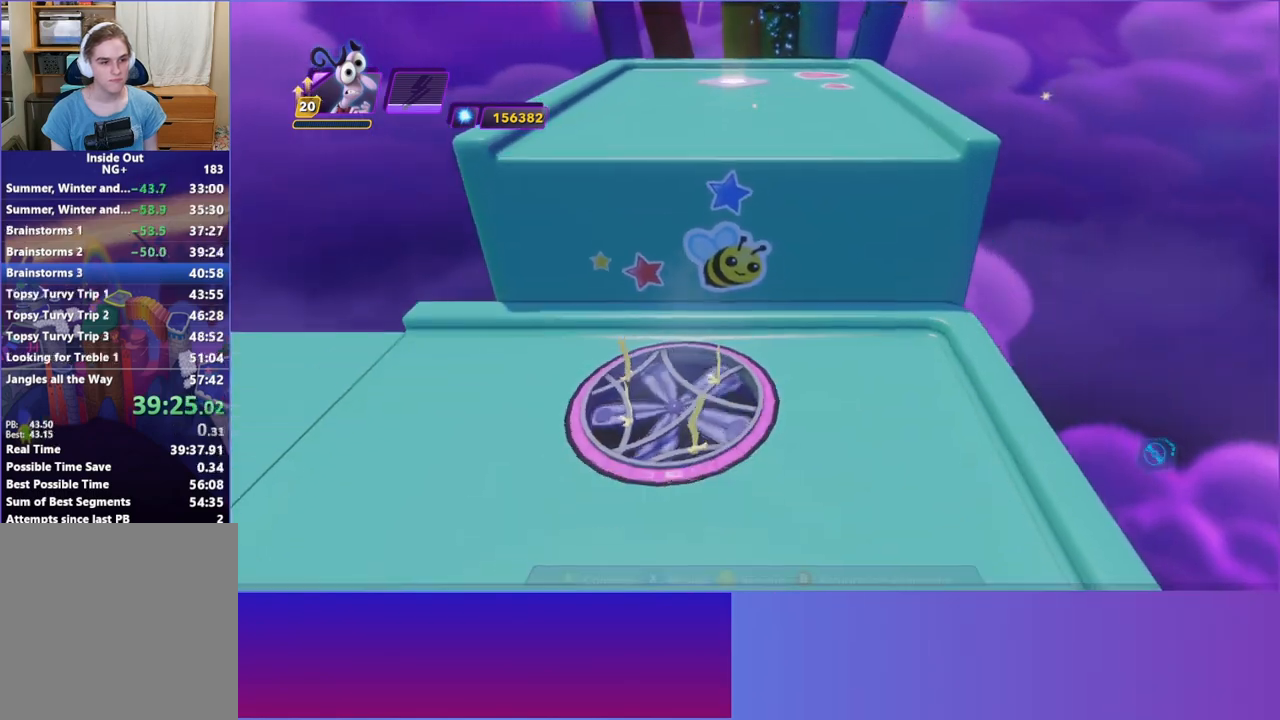
{"buttons": [], "left_stick": "center", "events": []}
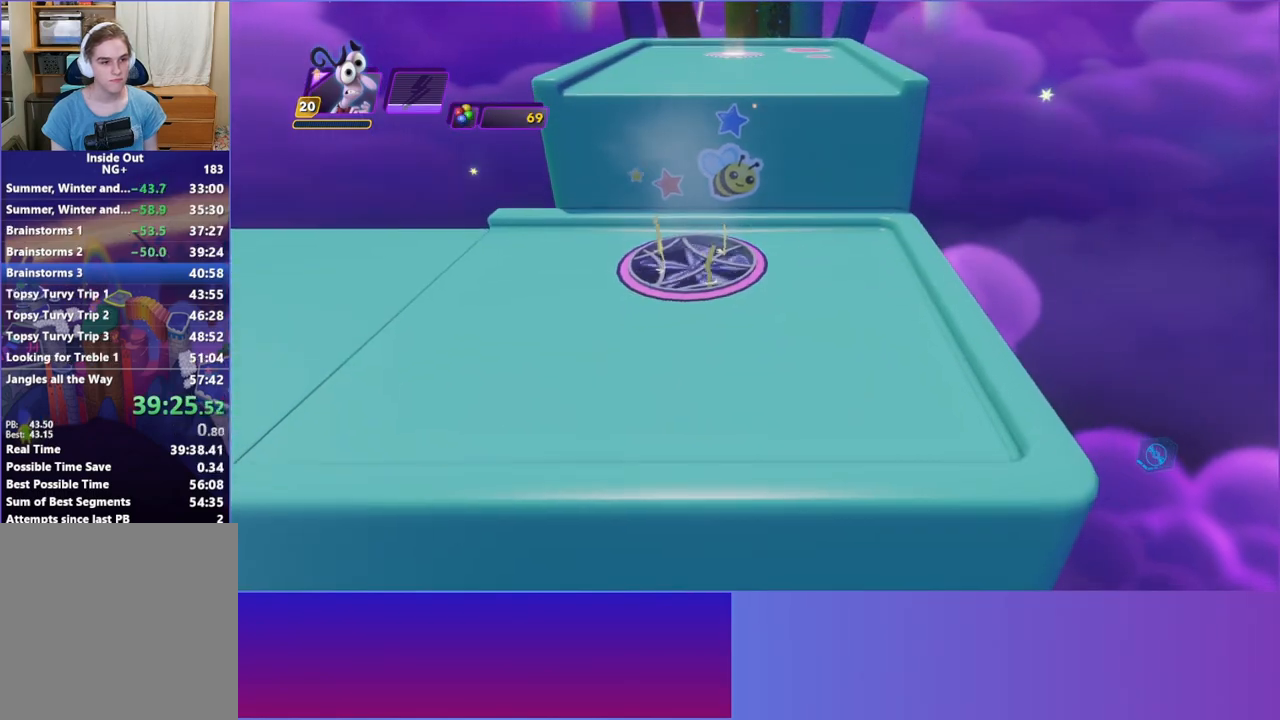
{"buttons": [], "left_stick": "right", "events": [[200, "left_stick", "right"]]}